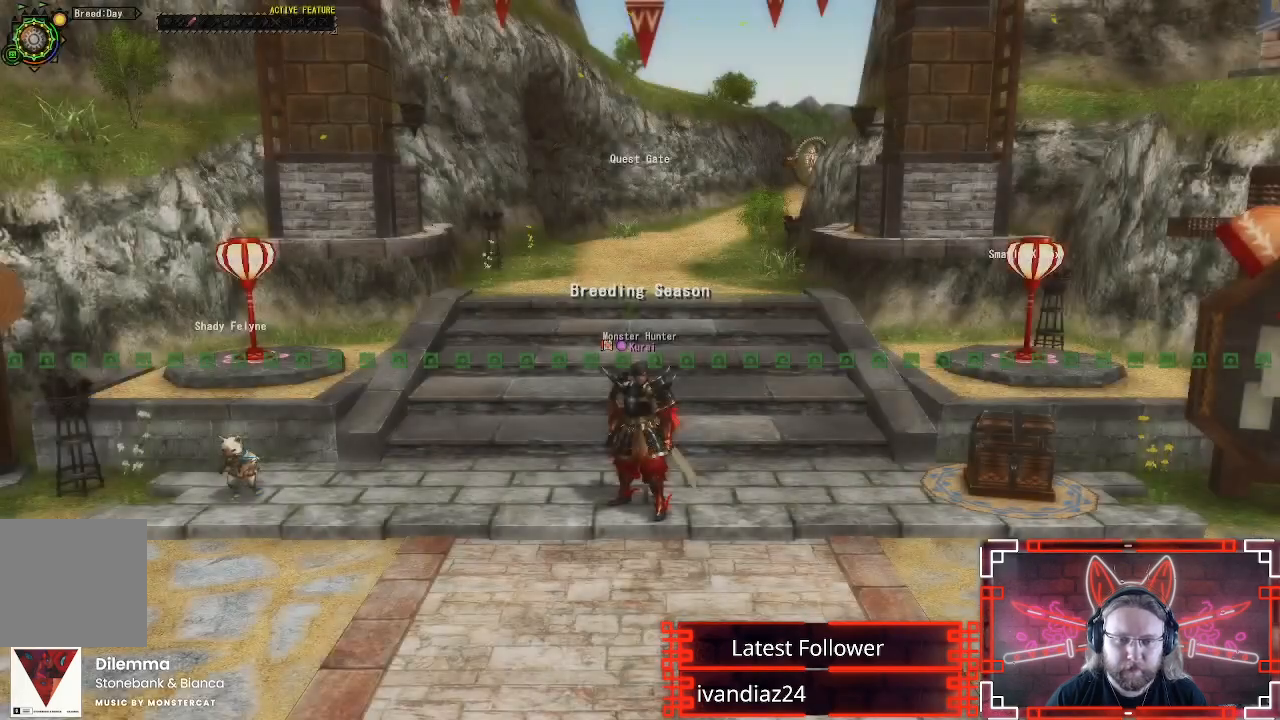
Gameplay with a controller (Xbox layout); each line is a JSON object with the inputs held at the frame after it. "events" lists button and stick changes between this image and that frame as [ms after this image, input, new state], when the widget could be followed in between.
{"buttons": ["R1"], "left_stick": "right", "right_stick": "center", "events": [[233, "left_stick", "down-right"], [283, "R1", "down"], [367, "left_stick", "right"]]}
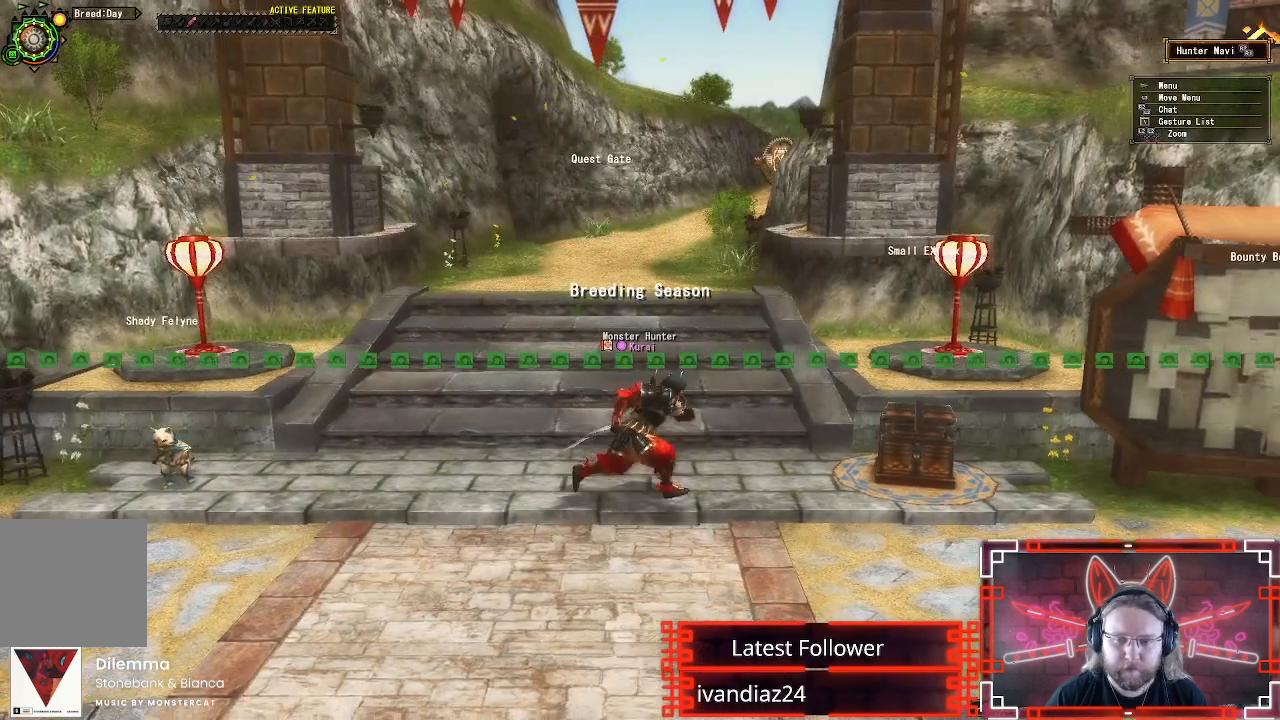
{"buttons": ["B"], "left_stick": "up-right", "right_stick": "center", "events": [[333, "left_stick", "up-right"], [367, "B", "down"], [433, "R1", "up"]]}
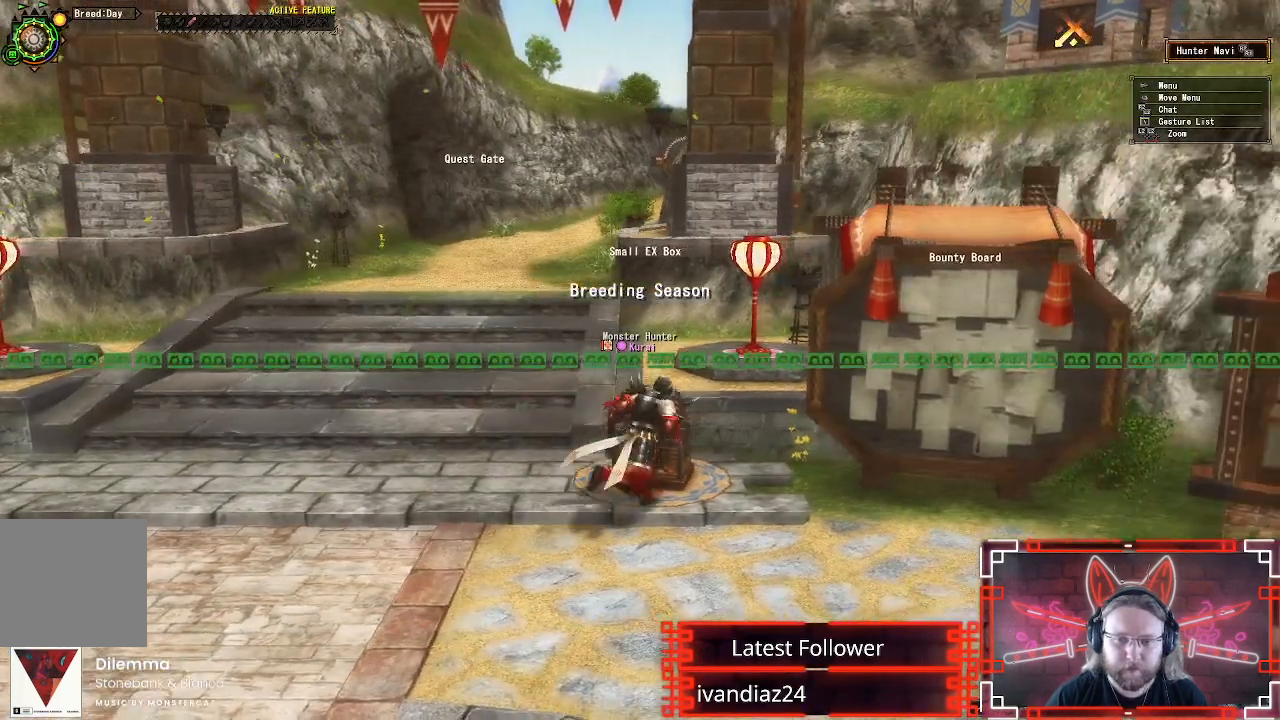
{"buttons": [], "left_stick": "up-left", "right_stick": "center", "events": [[50, "B", "up"], [83, "left_stick", "center"], [217, "B", "down"], [367, "B", "up"], [417, "left_stick", "up"], [467, "left_stick", "up-left"]]}
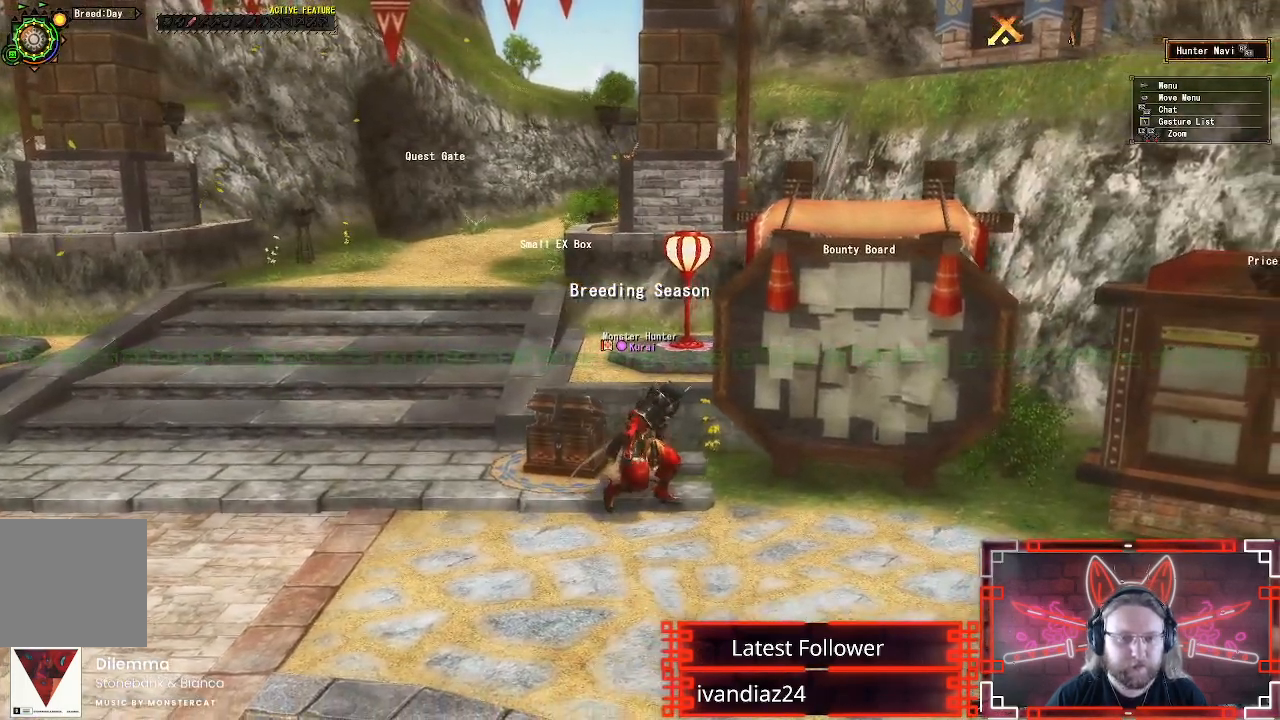
{"buttons": ["B"], "left_stick": "up-left", "right_stick": "center", "events": [[367, "B", "down"]]}
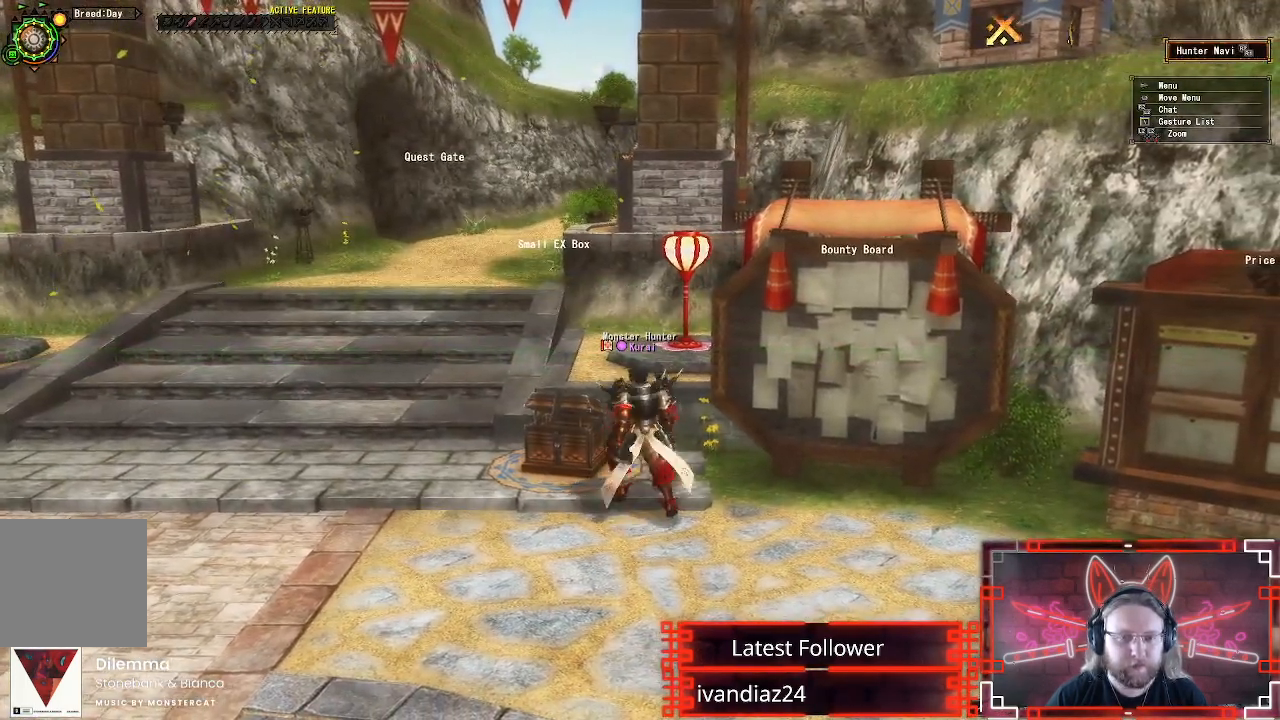
{"buttons": [], "left_stick": "center", "right_stick": "center", "events": [[33, "B", "up"], [200, "B", "down"], [350, "B", "up"], [500, "left_stick", "center"]]}
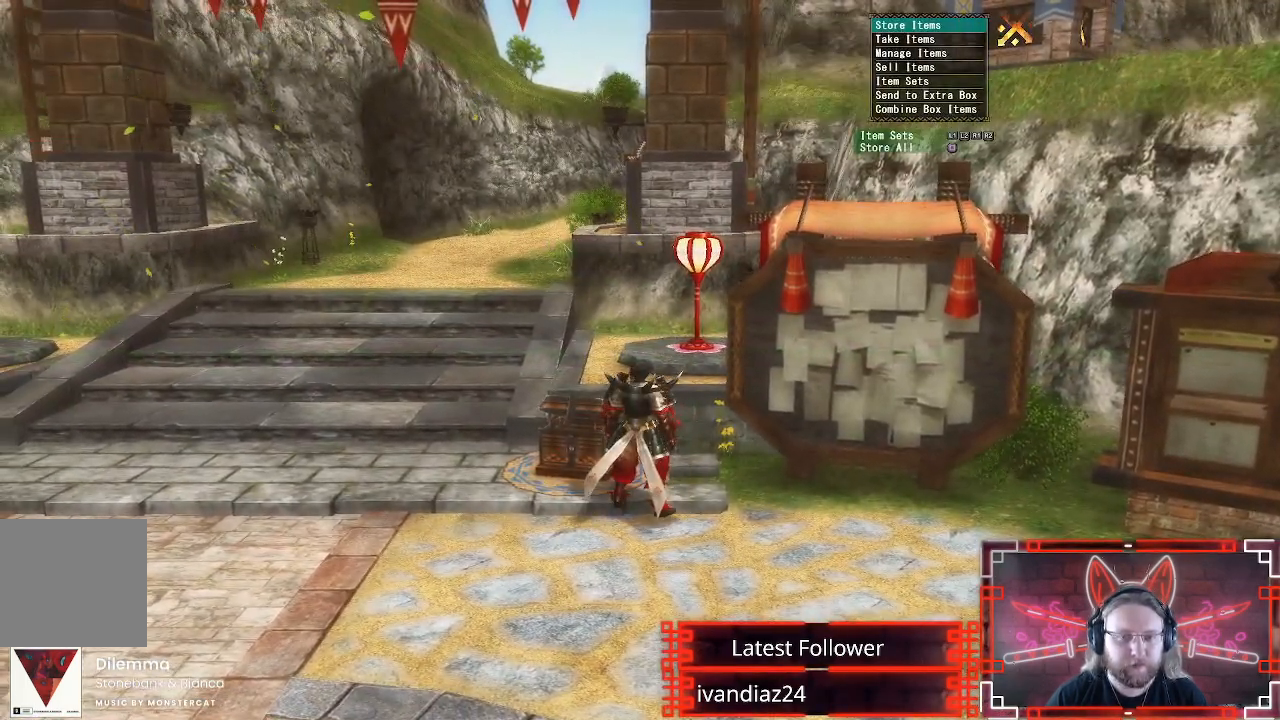
{"buttons": ["DPAD_DOWN"], "left_stick": "center", "right_stick": "center", "events": [[133, "DPAD_DOWN", "down"], [233, "DPAD_DOWN", "up"], [317, "DPAD_DOWN", "down"], [417, "DPAD_DOWN", "up"], [483, "DPAD_DOWN", "down"]]}
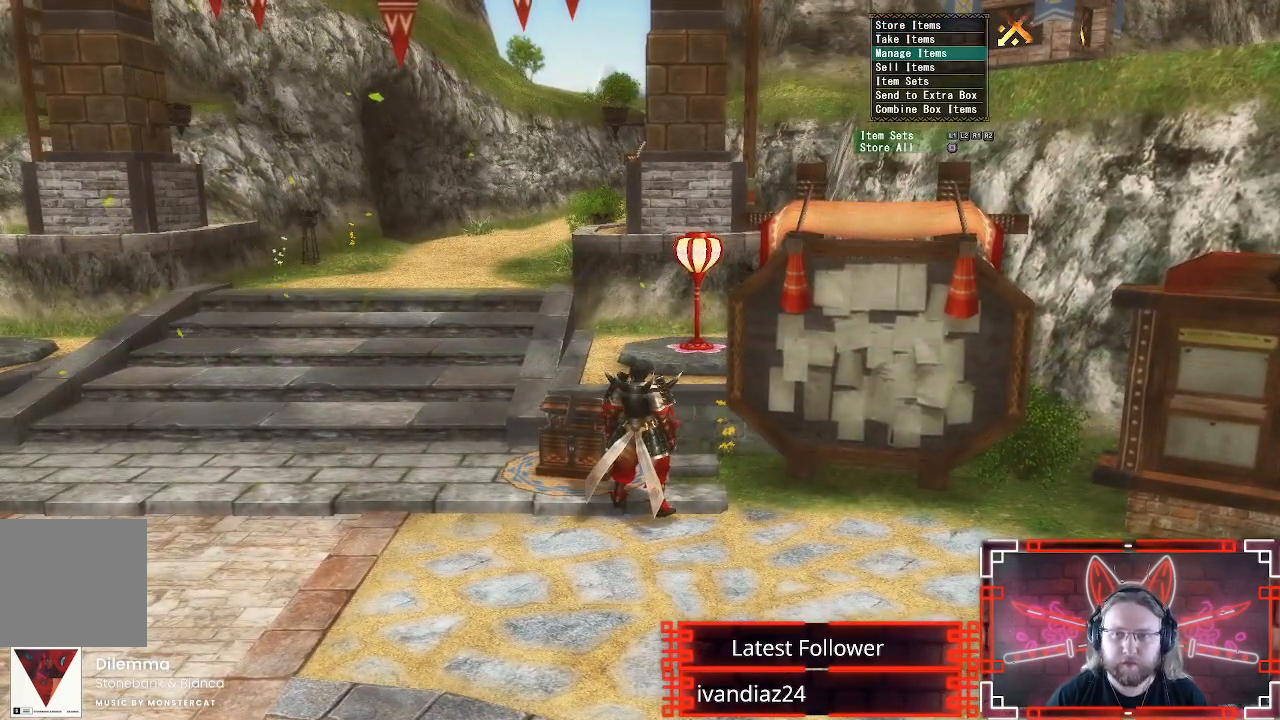
{"buttons": ["B"], "left_stick": "center", "right_stick": "center", "events": [[100, "DPAD_DOWN", "up"], [167, "DPAD_DOWN", "down"], [300, "DPAD_DOWN", "up"], [433, "B", "down"]]}
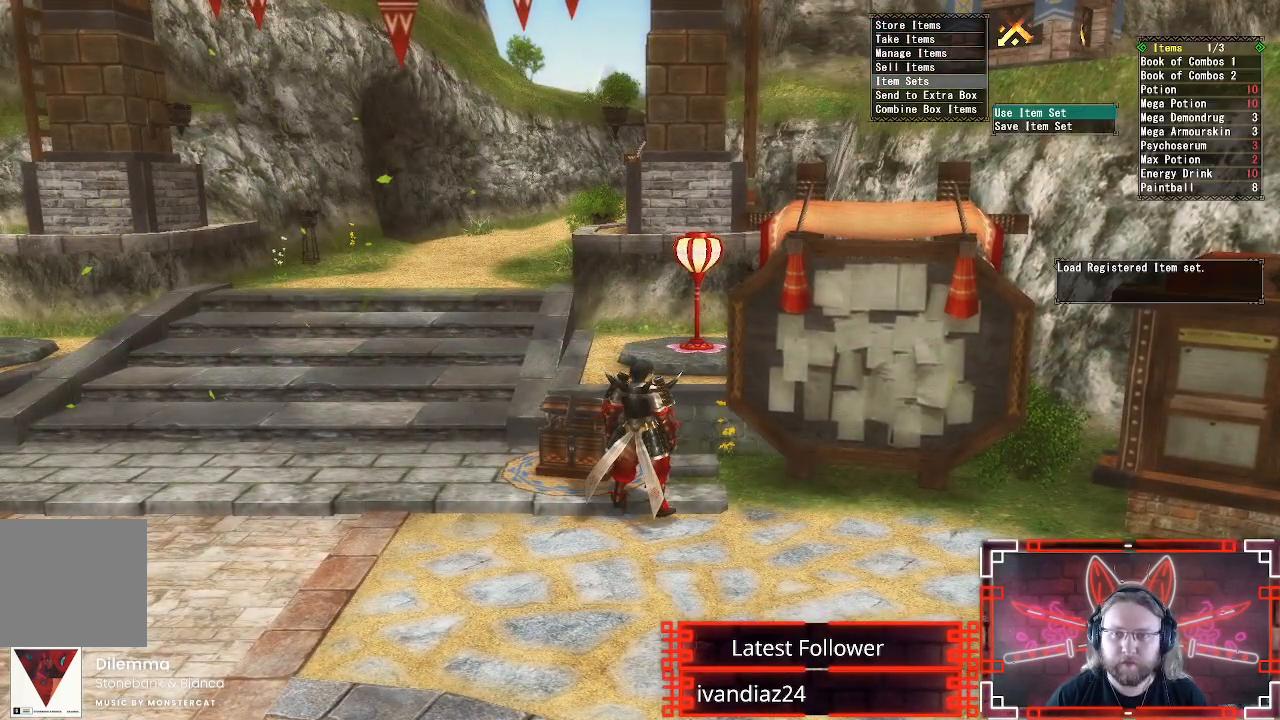
{"buttons": ["B"], "left_stick": "center", "right_stick": "center", "events": [[67, "B", "up"], [133, "B", "down"], [250, "B", "up"], [317, "B", "down"], [400, "B", "up"], [483, "B", "down"]]}
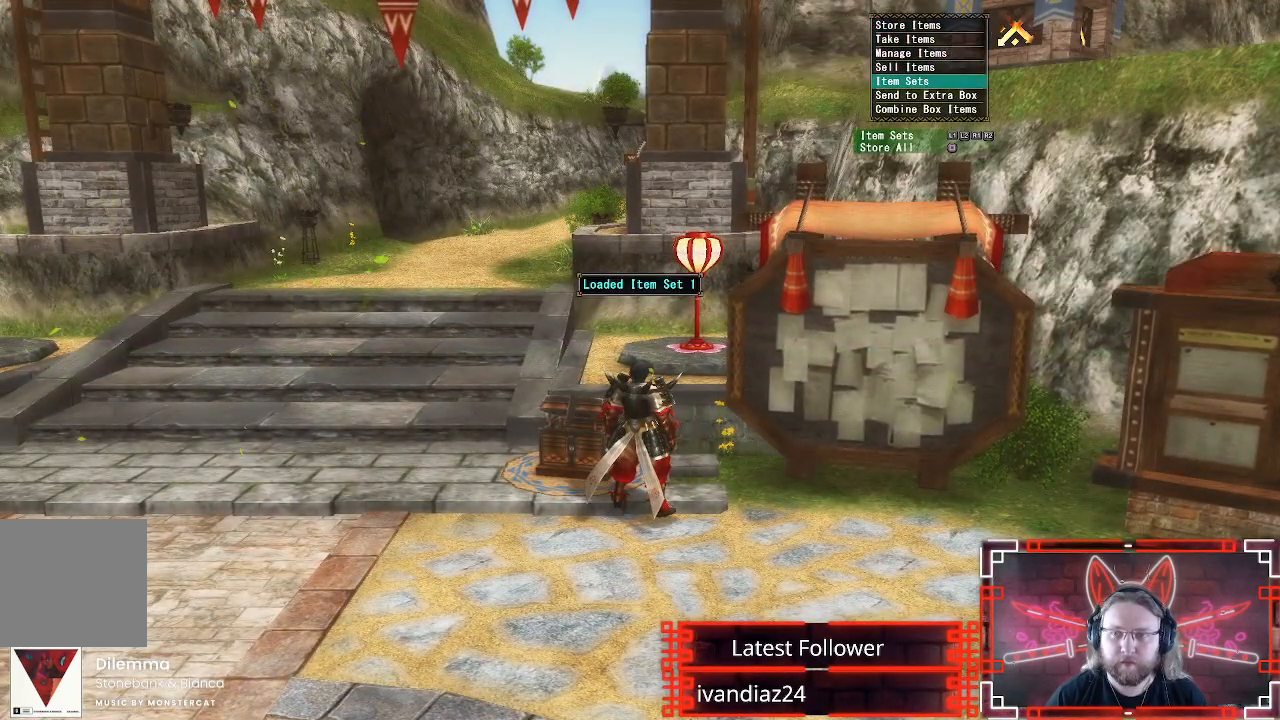
{"buttons": ["A"], "left_stick": "down-left", "right_stick": "center", "events": [[67, "B", "up"], [317, "A", "down"], [417, "A", "up"], [450, "left_stick", "down-left"], [483, "A", "down"]]}
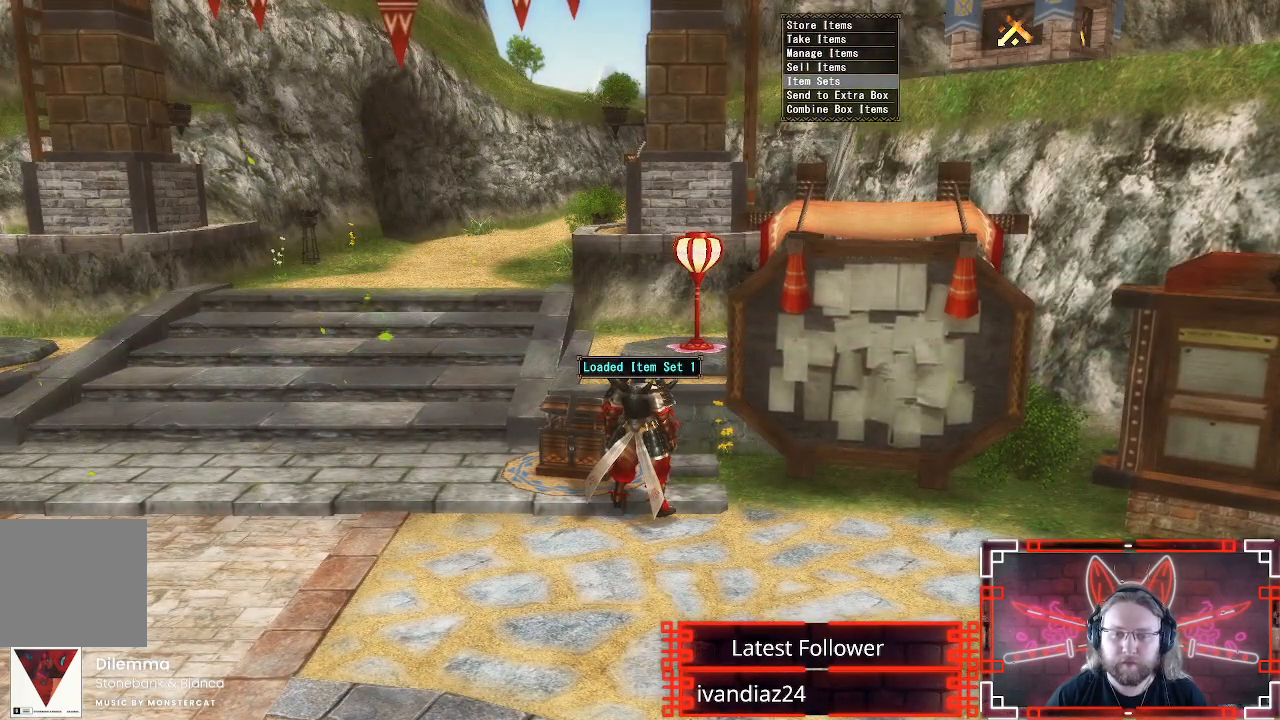
{"buttons": ["R1"], "left_stick": "down-left", "right_stick": "left", "events": [[83, "A", "up"], [150, "A", "down"], [233, "A", "up"], [317, "right_stick", "down-left"], [383, "R1", "down"], [383, "right_stick", "left"]]}
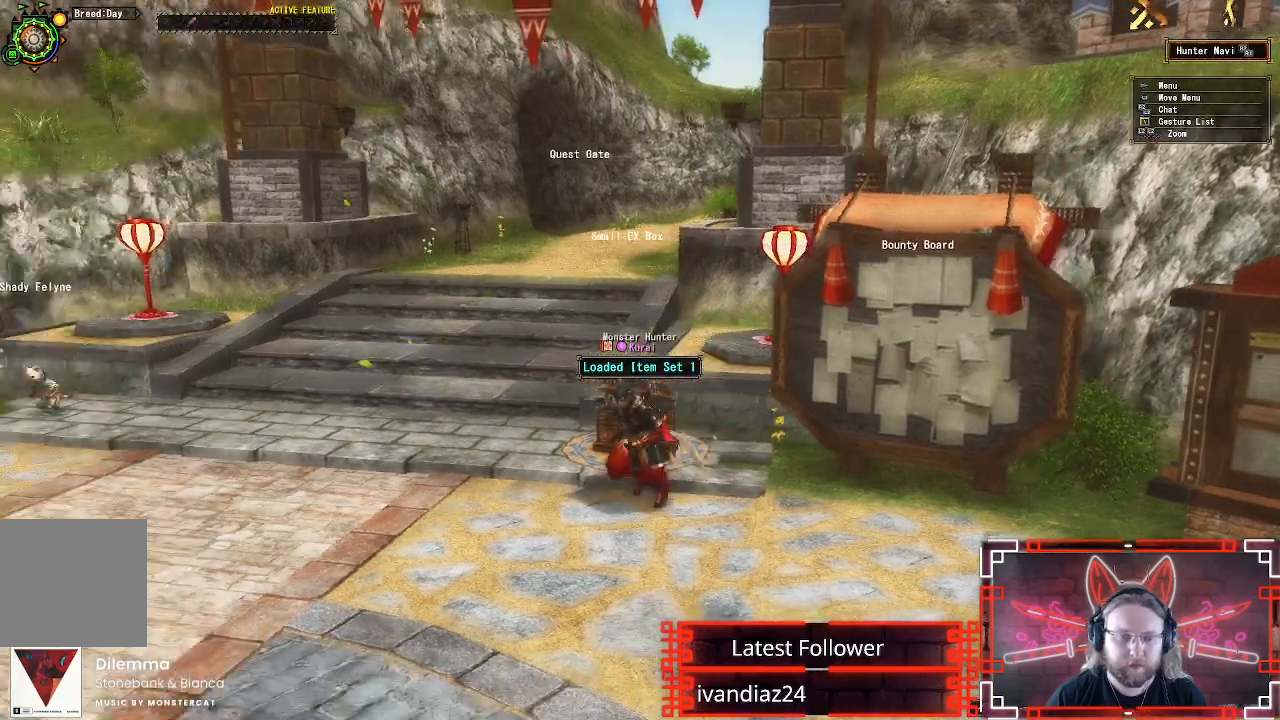
{"buttons": ["R1"], "left_stick": "up-left", "right_stick": "left", "events": [[117, "left_stick", "left"], [300, "left_stick", "up-left"]]}
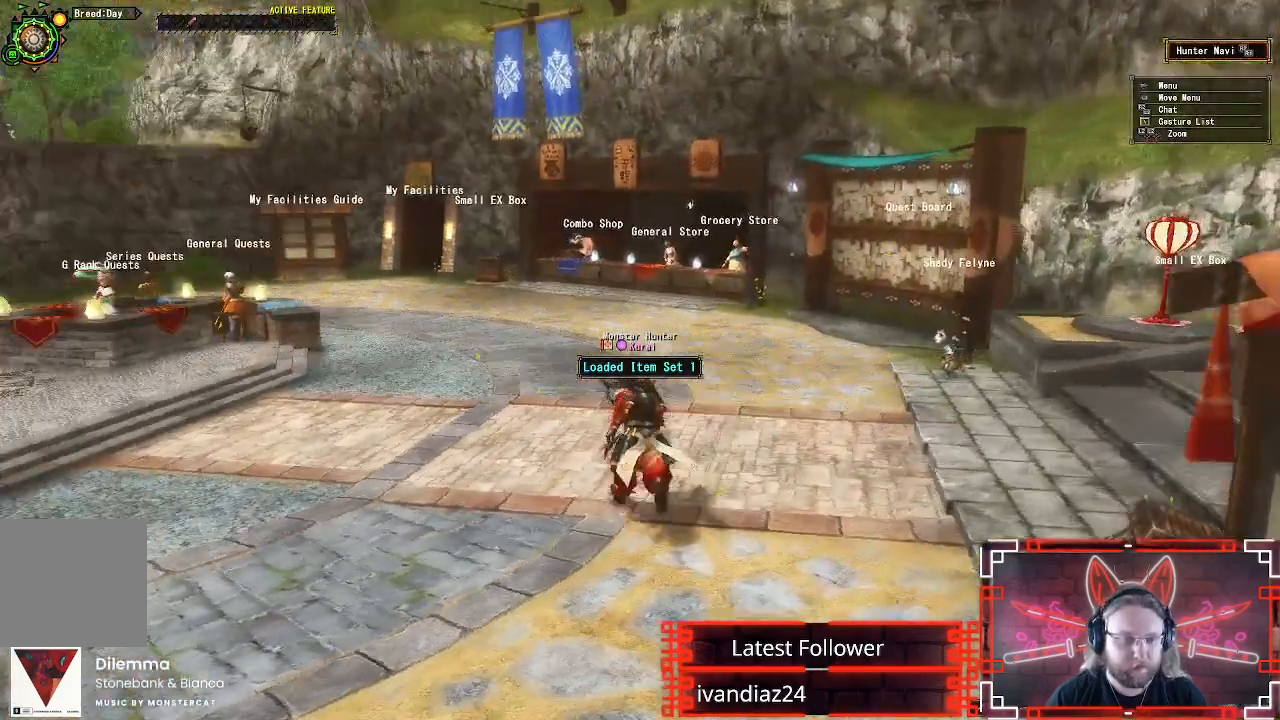
{"buttons": ["R1"], "left_stick": "up-left", "right_stick": "left", "events": [[17, "right_stick", "center"], [467, "right_stick", "left"]]}
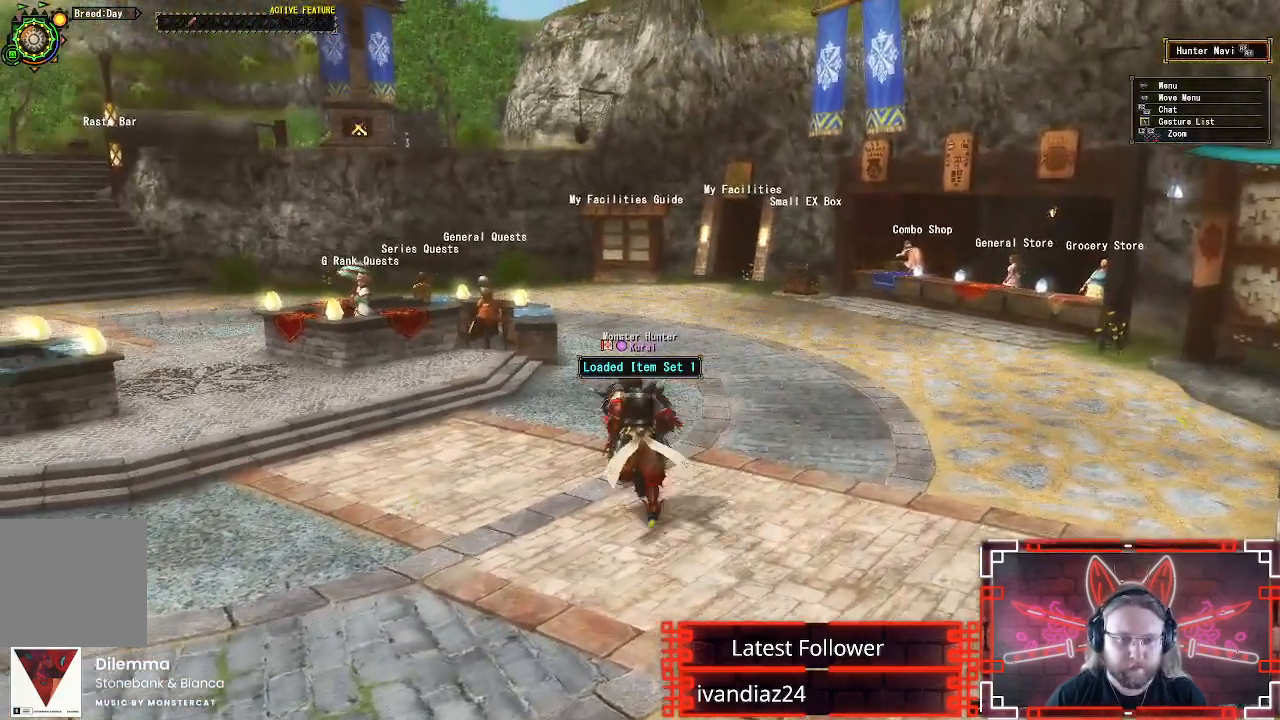
{"buttons": ["R1"], "left_stick": "up", "right_stick": "center", "events": [[117, "right_stick", "center"], [200, "left_stick", "up"]]}
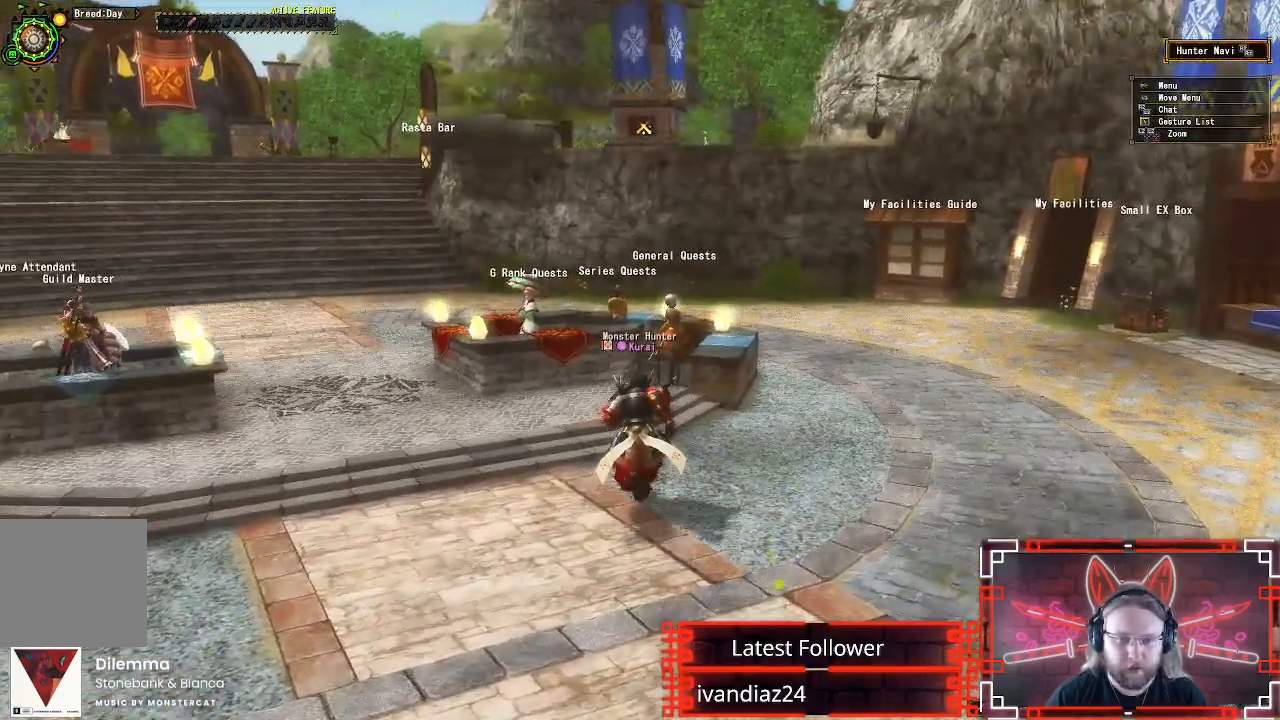
{"buttons": ["R1"], "left_stick": "up", "right_stick": "center", "events": []}
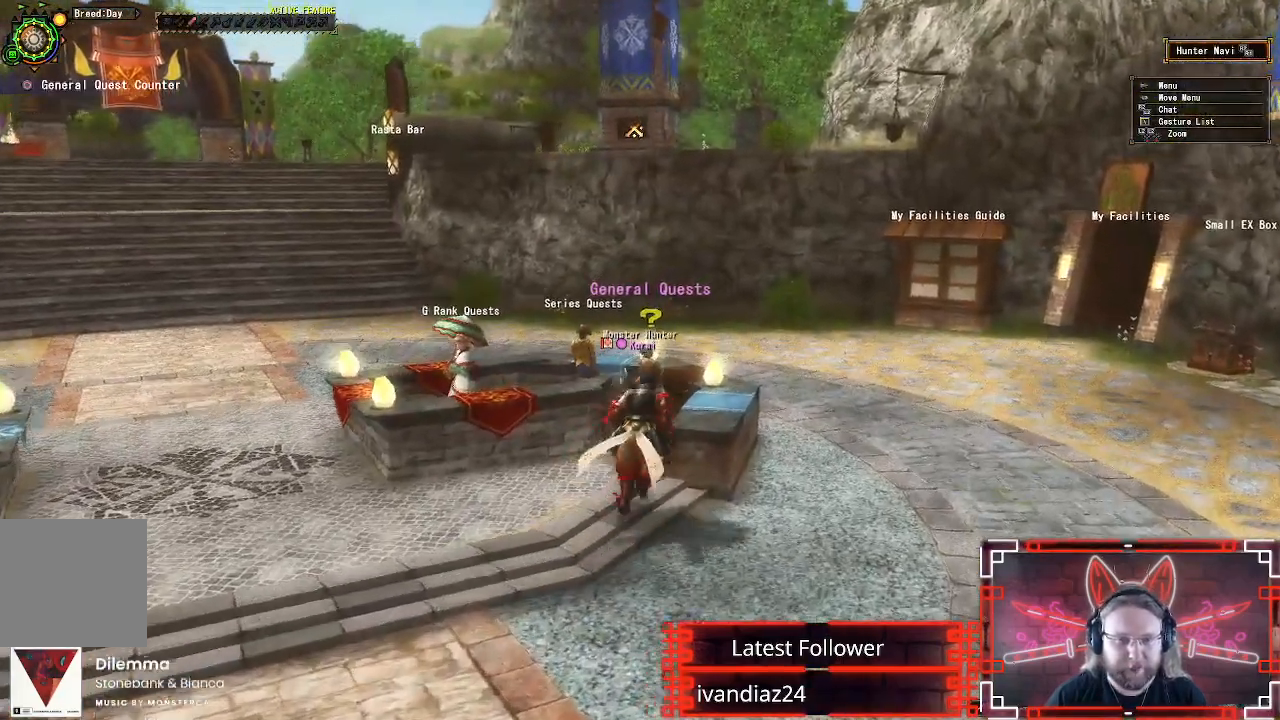
{"buttons": ["B"], "left_stick": "center", "right_stick": "center", "events": [[50, "B", "down"], [217, "B", "up"], [217, "R1", "up"], [283, "B", "down"], [333, "left_stick", "center"], [400, "B", "up"], [500, "B", "down"]]}
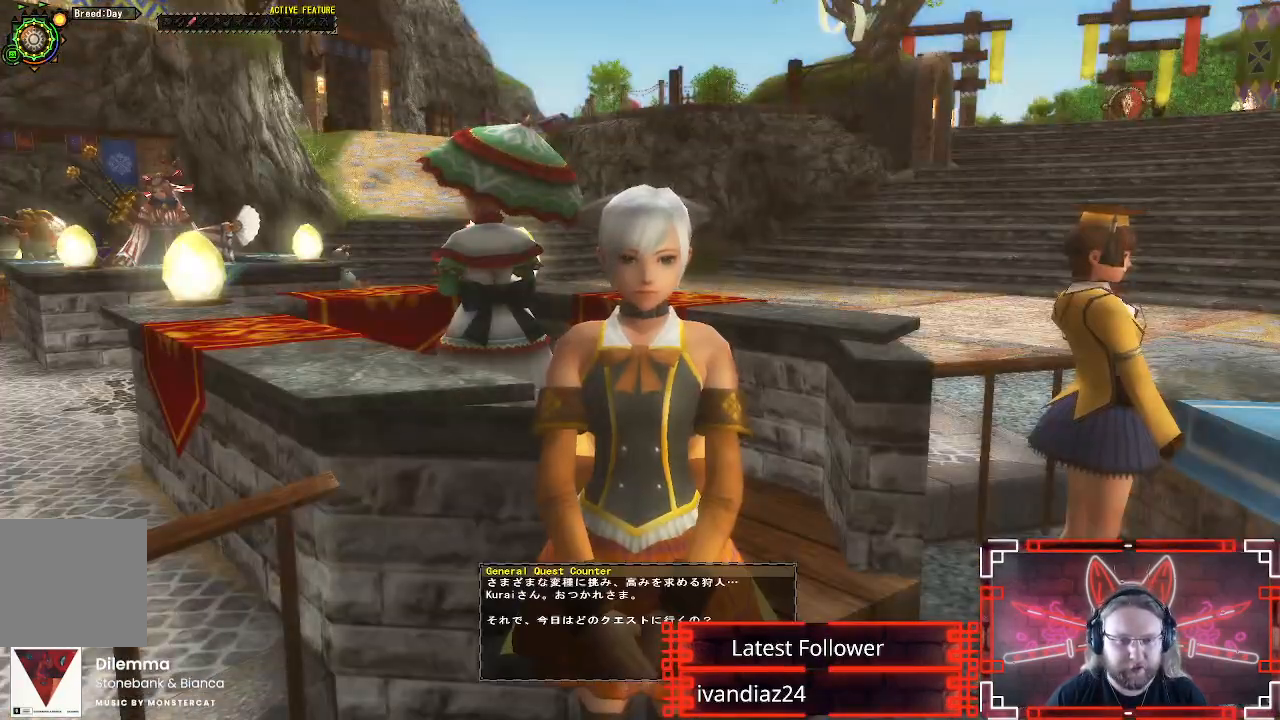
{"buttons": [], "left_stick": "center", "right_stick": "center", "events": [[83, "B", "up"]]}
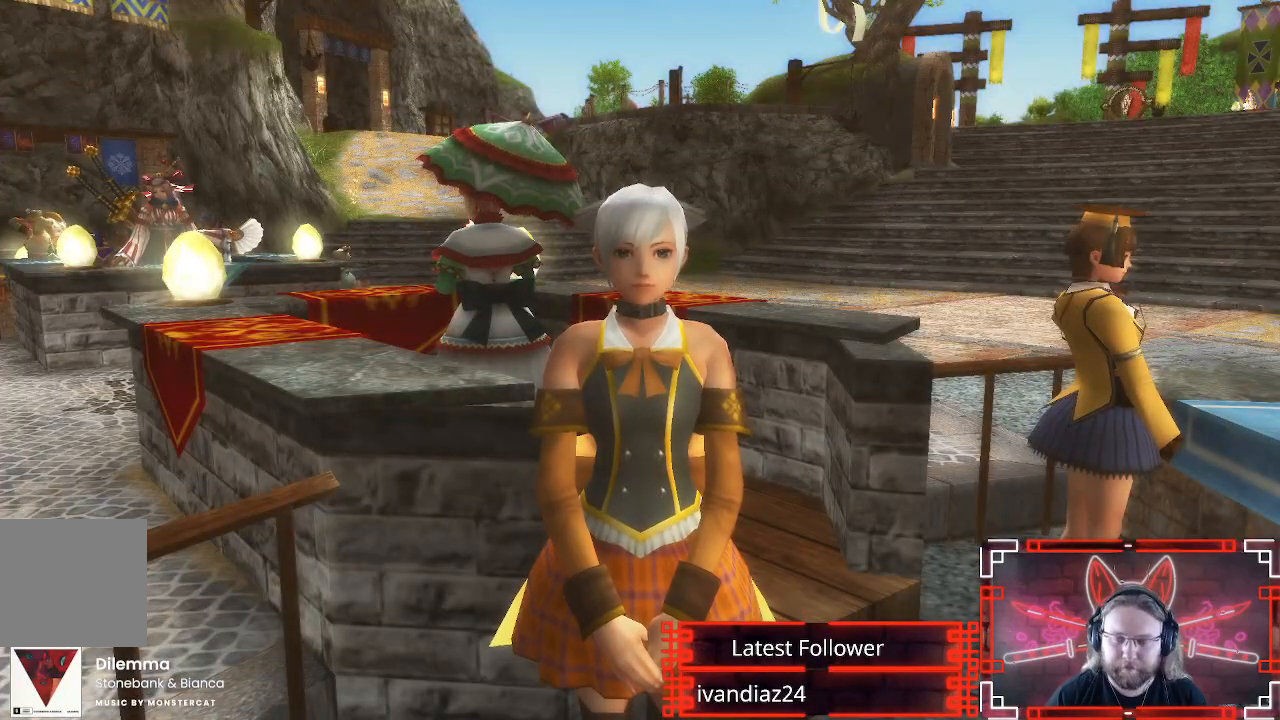
{"buttons": [], "left_stick": "center", "right_stick": "center", "events": [[183, "B", "down"], [333, "B", "up"]]}
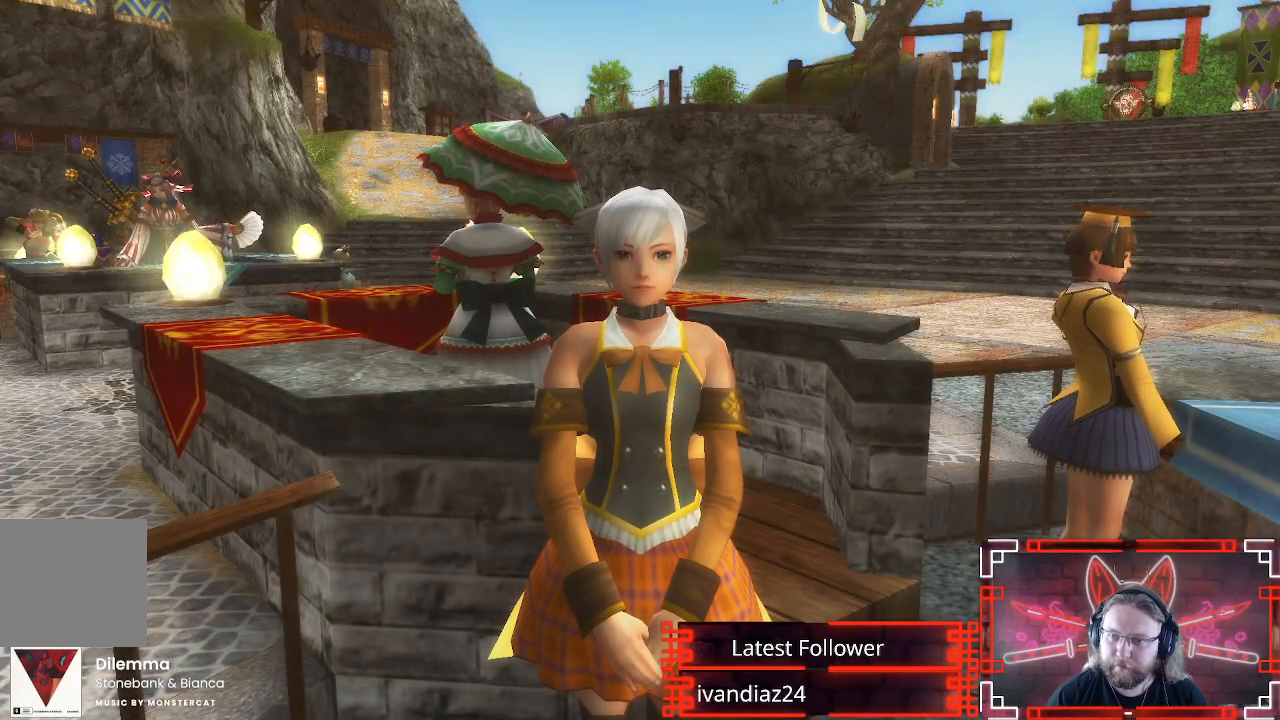
{"buttons": [], "left_stick": "center", "right_stick": "center", "events": [[100, "B", "down"], [283, "B", "up"]]}
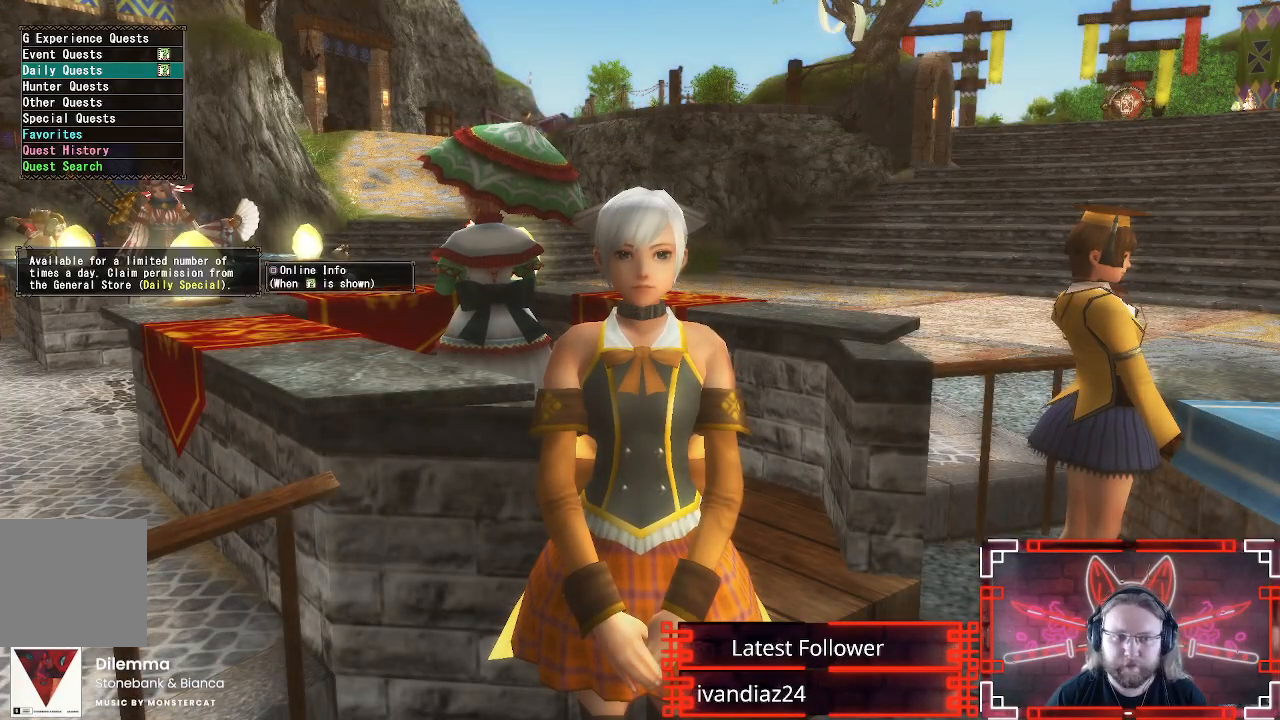
{"buttons": [], "left_stick": "center", "right_stick": "center", "events": [[400, "B", "down"], [500, "B", "up"]]}
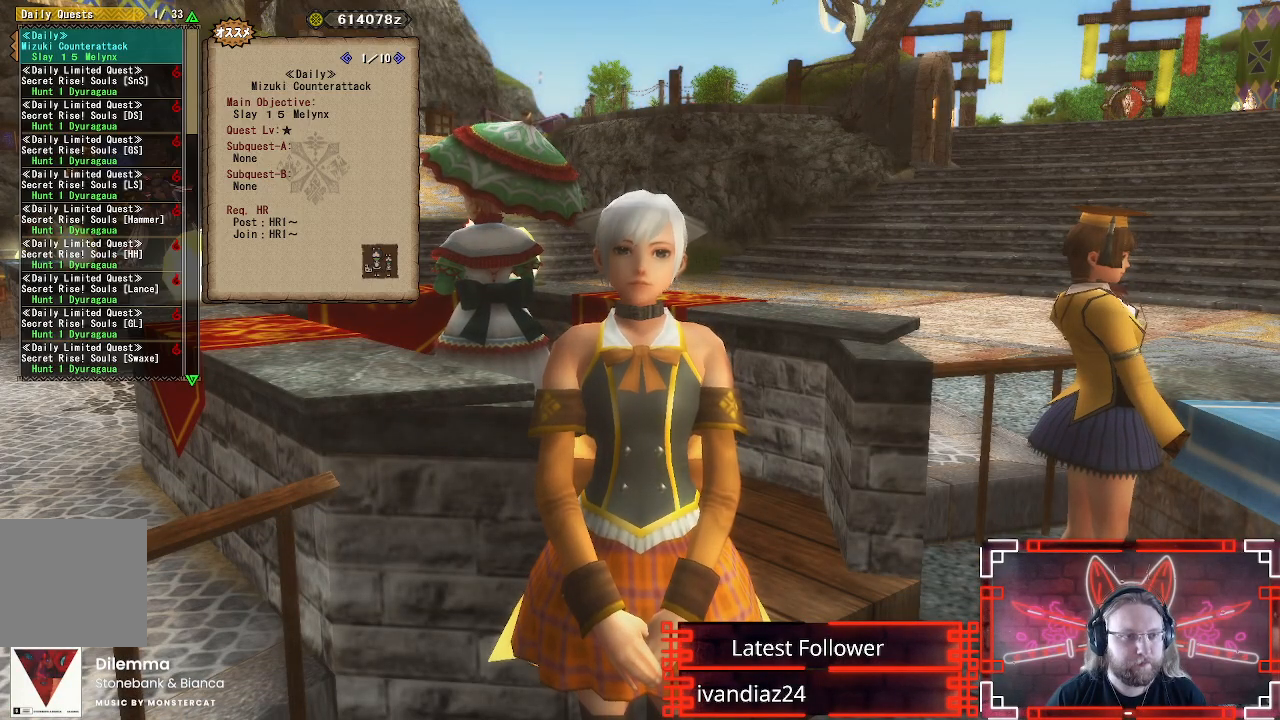
{"buttons": [], "left_stick": "center", "right_stick": "center", "events": [[250, "A", "down"], [367, "DPAD_DOWN", "down"], [383, "A", "up"], [467, "DPAD_DOWN", "up"]]}
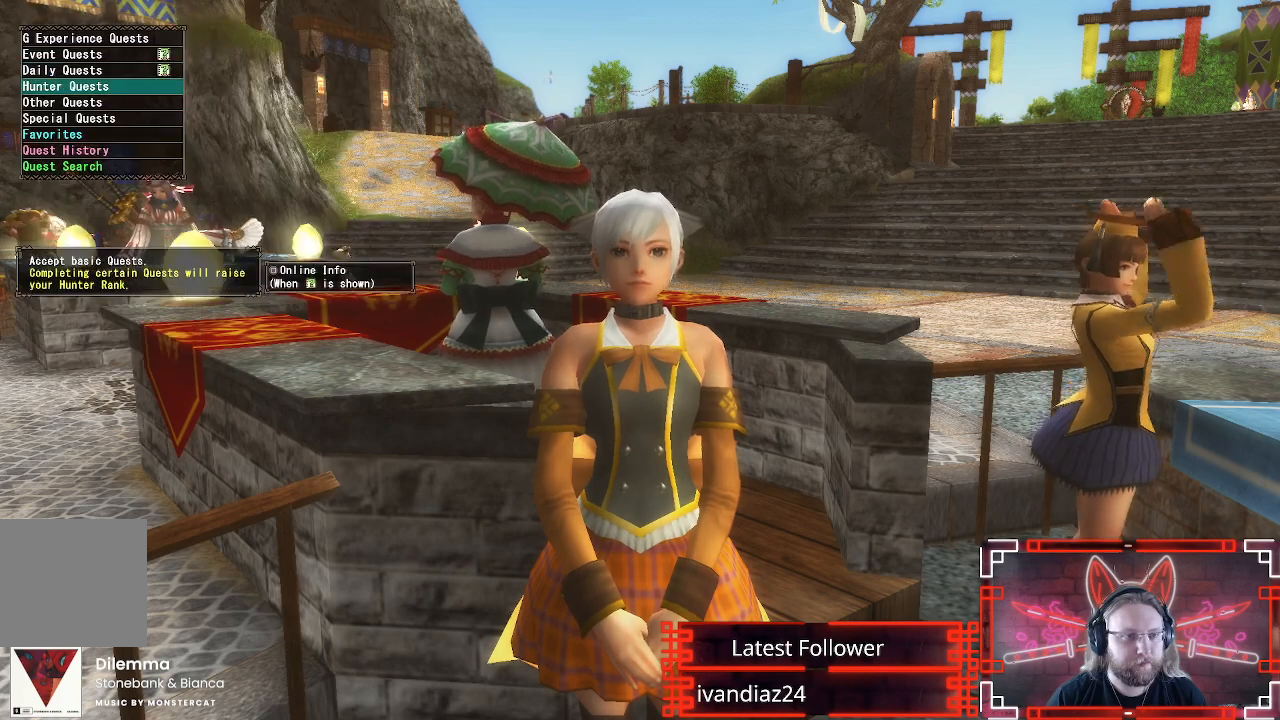
{"buttons": [], "left_stick": "center", "right_stick": "center", "events": [[33, "DPAD_DOWN", "down"], [150, "DPAD_DOWN", "up"]]}
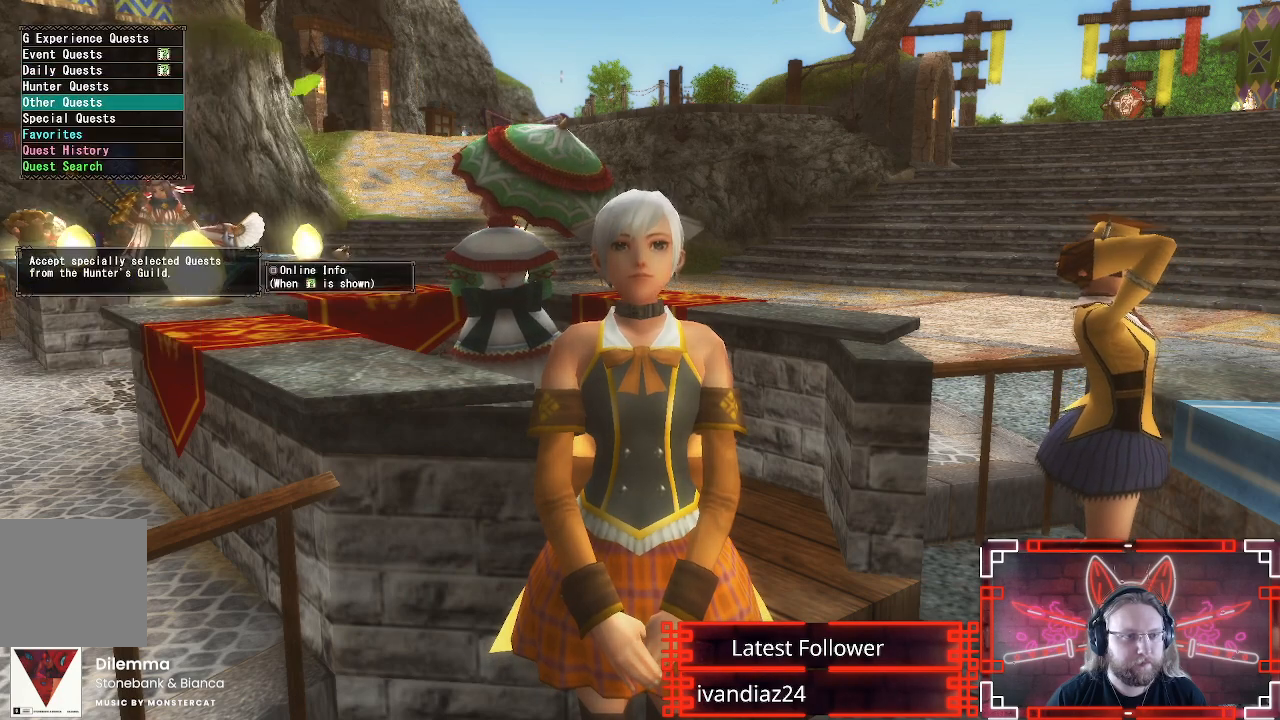
{"buttons": ["DPAD_UP"], "left_stick": "center", "right_stick": "center", "events": [[33, "DPAD_UP", "down"], [100, "B", "down"], [150, "DPAD_UP", "up"], [233, "B", "up"], [267, "DPAD_UP", "down"], [367, "DPAD_UP", "up"], [450, "DPAD_UP", "down"]]}
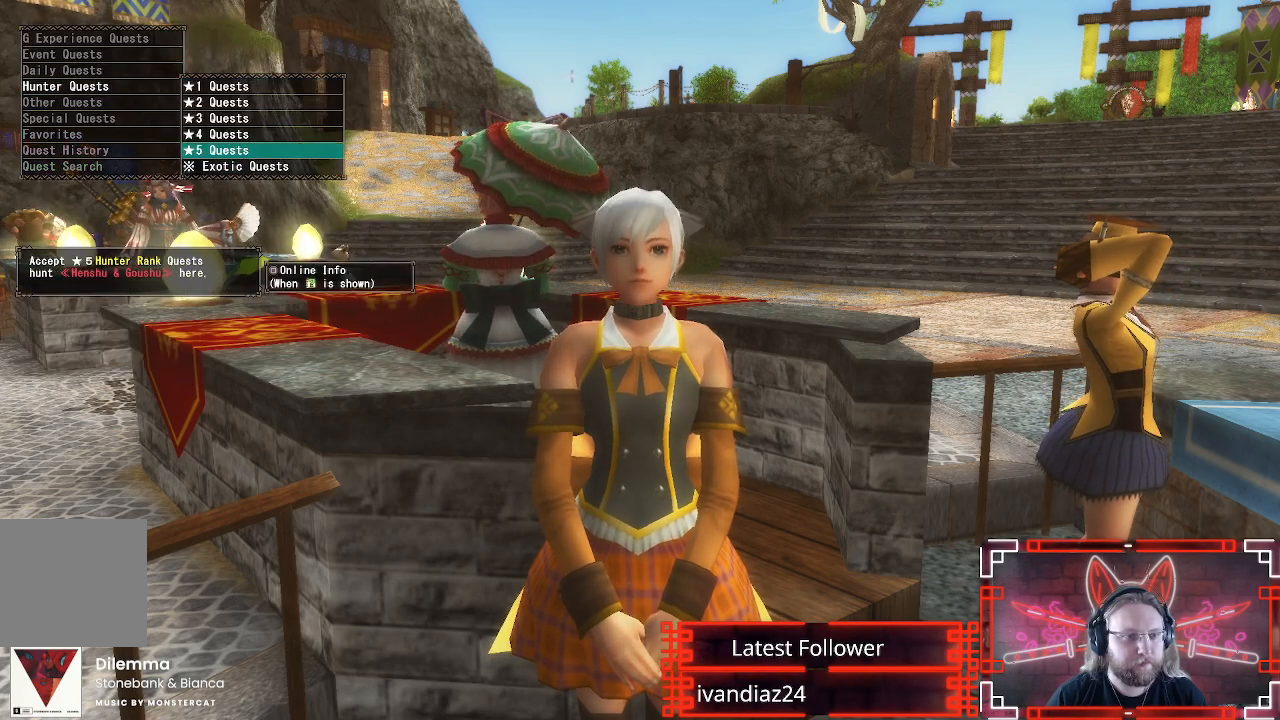
{"buttons": [], "left_stick": "center", "right_stick": "center", "events": [[50, "B", "down"], [67, "DPAD_UP", "up"], [233, "B", "up"]]}
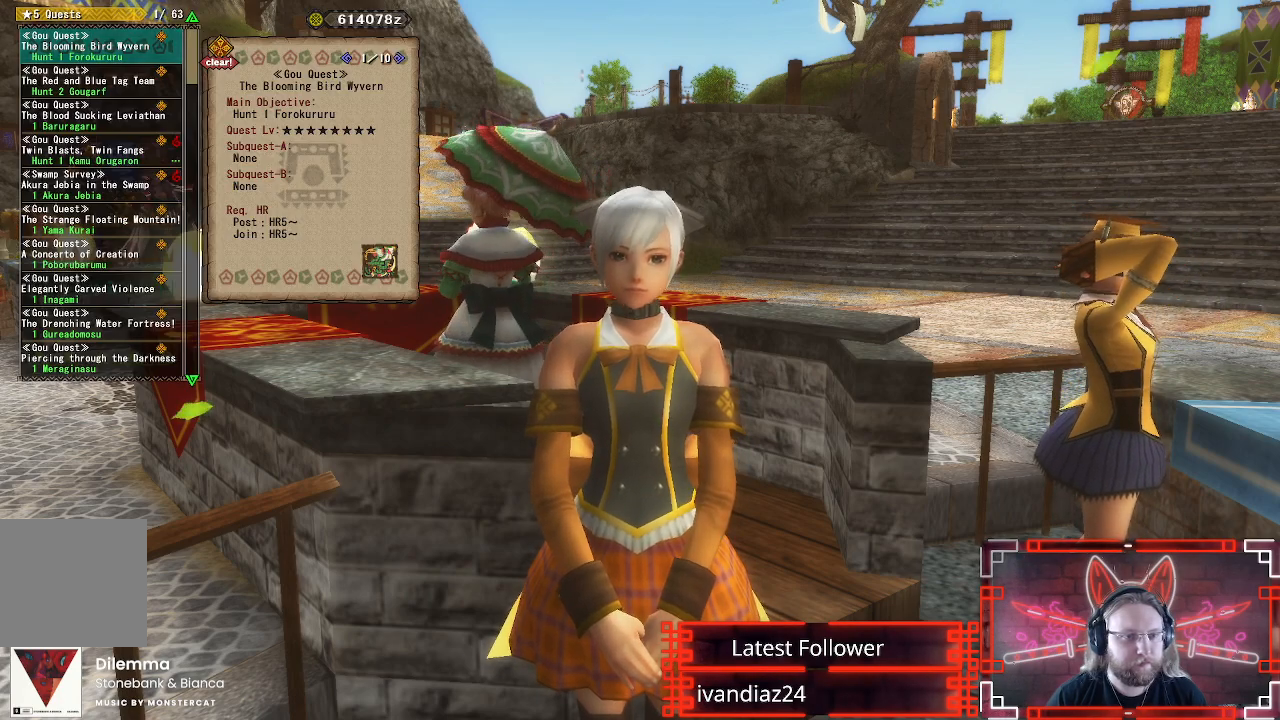
{"buttons": ["DPAD_DOWN"], "left_stick": "center", "right_stick": "center", "events": [[33, "DPAD_DOWN", "down"], [417, "R2", "down"], [467, "R2", "up"]]}
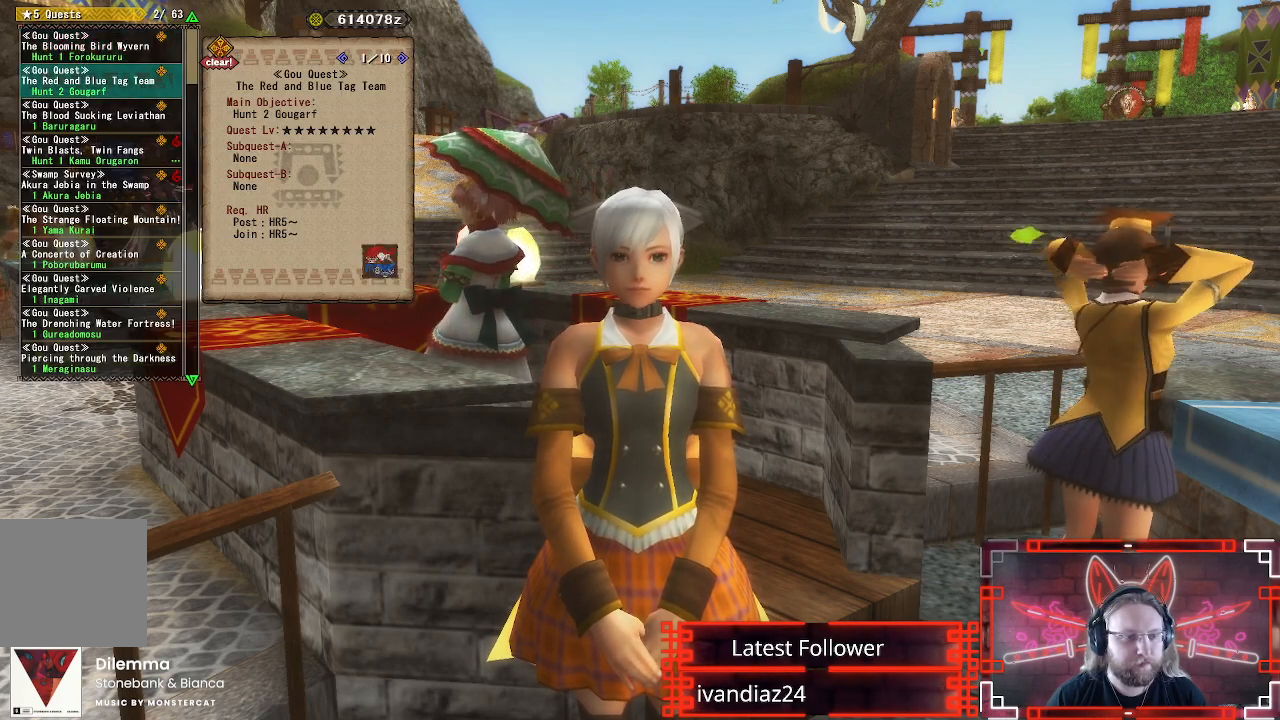
{"buttons": ["R2", "DPAD_DOWN"], "left_stick": "center", "right_stick": "center", "events": [[17, "R2", "down"], [50, "R2", "up"], [67, "R2", "down"], [217, "R2", "up"], [233, "R2", "down"], [333, "R2", "up"], [367, "R2", "down"], [483, "R2", "up"], [500, "R2", "down"]]}